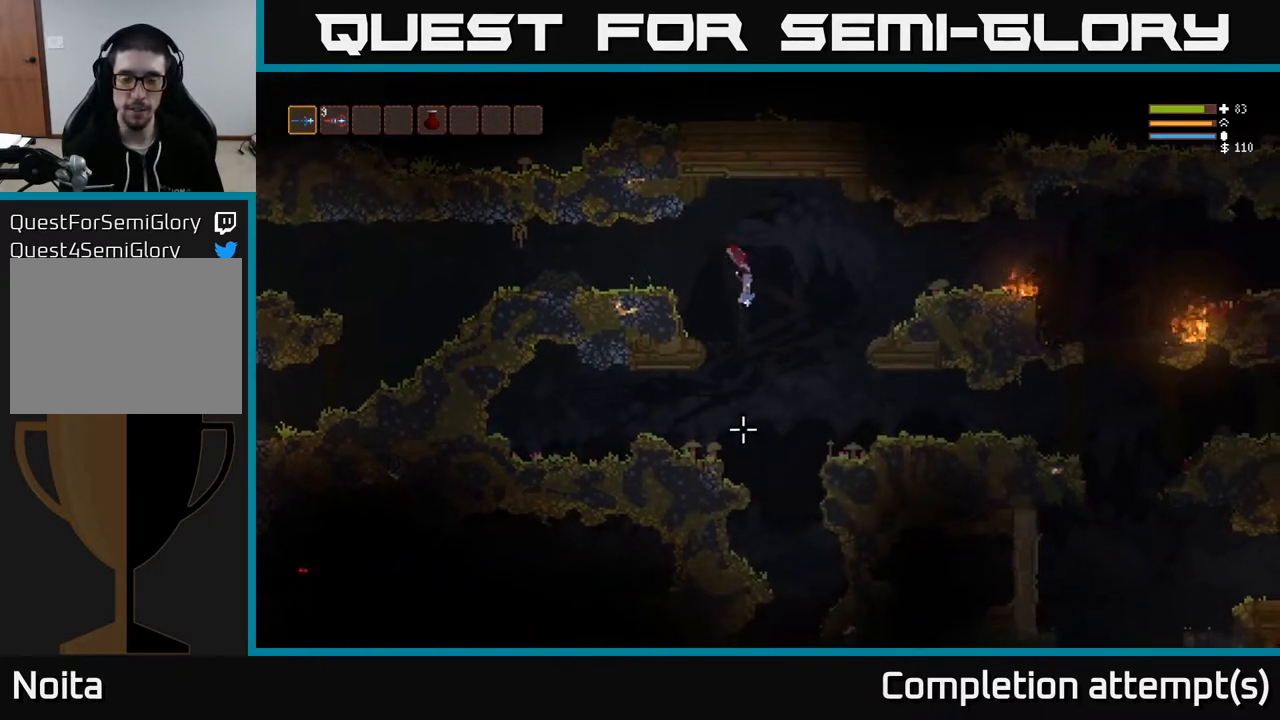
Gameplay with a controller (Xbox layout); each line is a JSON object with the inputs held at the frame after it. "events" lists button and stick changes between this image and that frame as [ms after this image, input, new state], when the widget could be followed in between.
{"buttons": [], "left_stick": "center", "right_stick": "down-left", "events": [[183, "left_stick", "center"], [200, "right_stick", "down-left"]]}
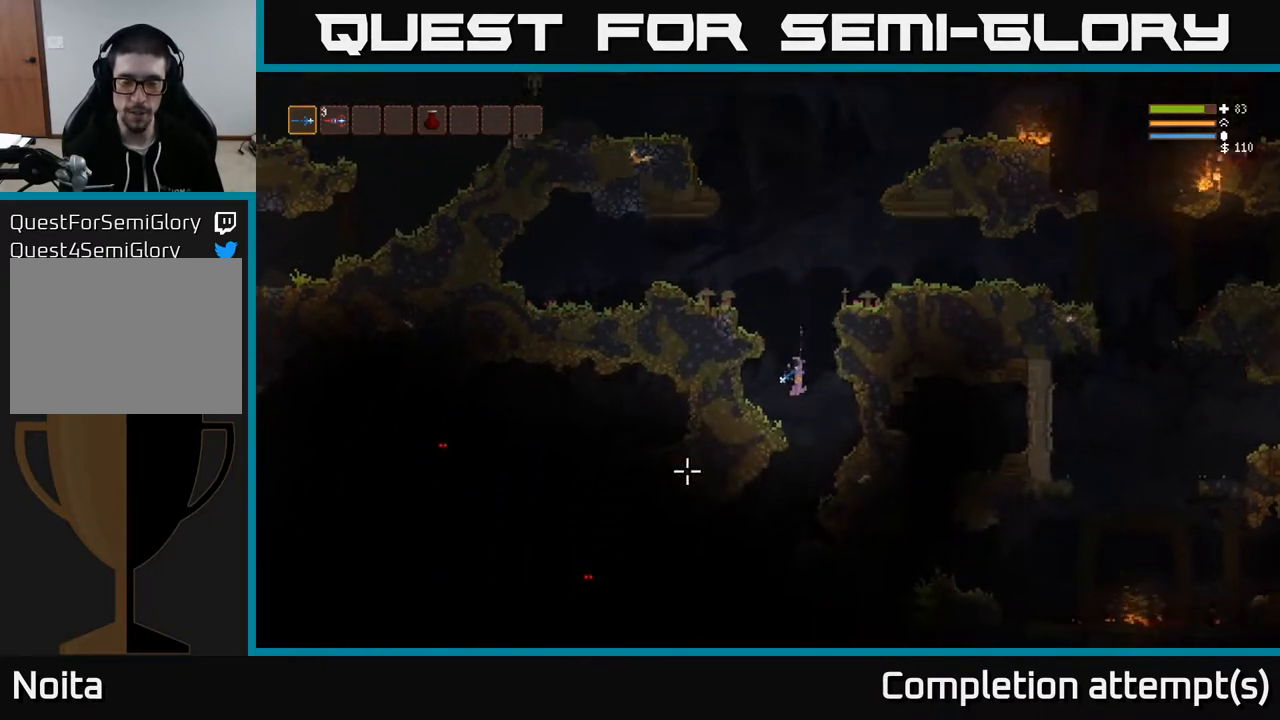
{"buttons": [], "left_stick": "left", "right_stick": "left", "events": [[83, "L2", "down"], [167, "right_stick", "left"], [200, "L2", "up"], [367, "left_stick", "left"]]}
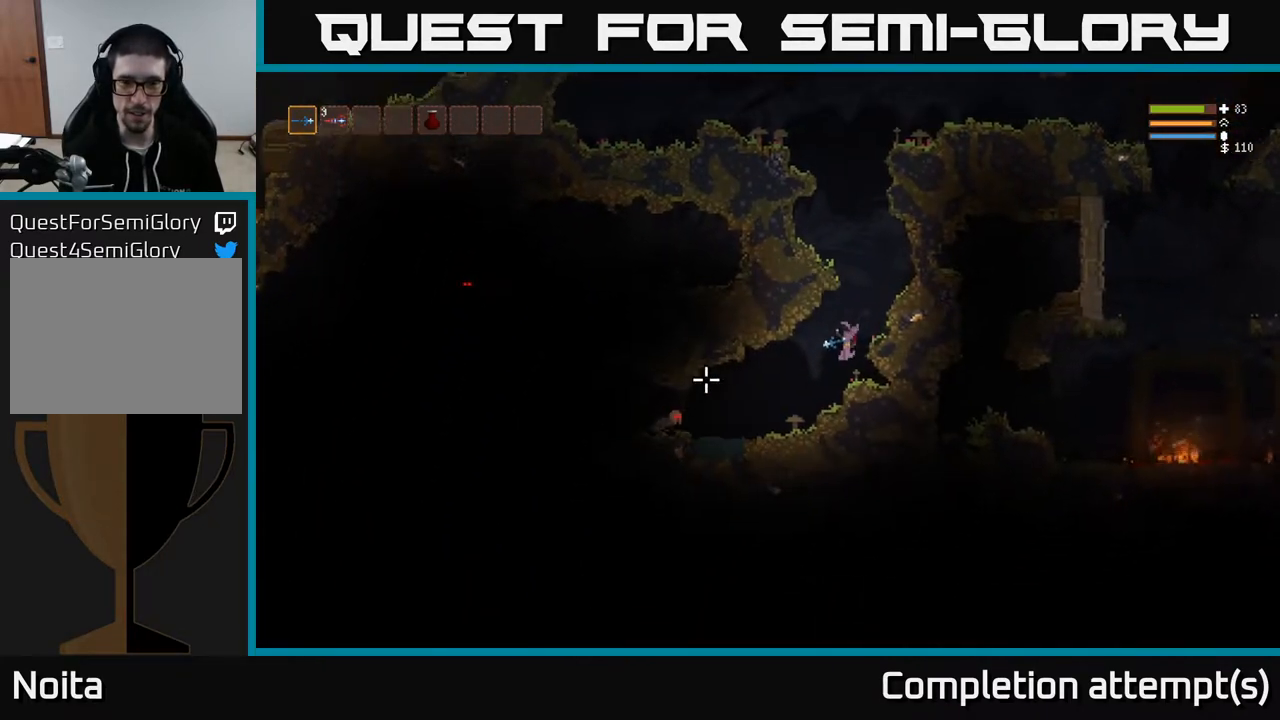
{"buttons": [], "left_stick": "left", "right_stick": "left", "events": [[100, "R2", "down"], [200, "left_stick", "center"], [233, "R2", "up"], [350, "left_stick", "left"]]}
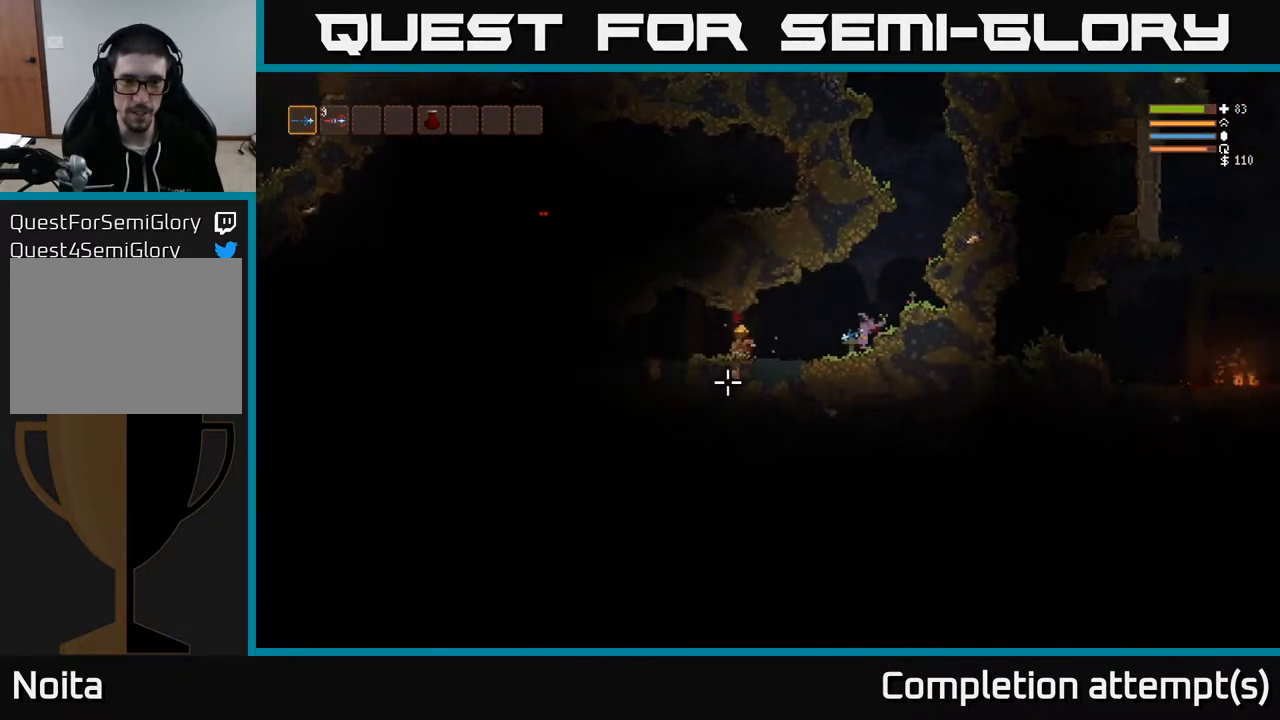
{"buttons": [], "left_stick": "right", "right_stick": "left", "events": [[150, "L2", "down"], [250, "L2", "up"], [300, "R2", "down"], [417, "R2", "up"], [483, "left_stick", "right"]]}
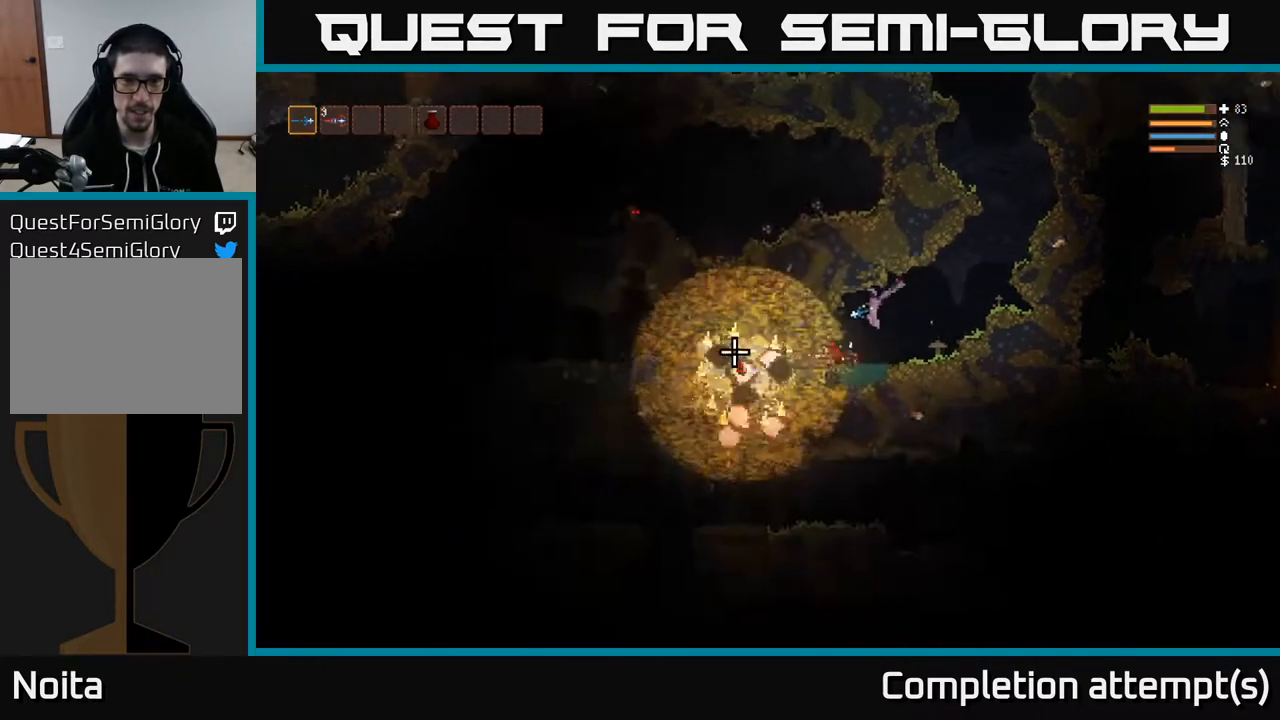
{"buttons": [], "left_stick": "center", "right_stick": "left", "events": [[483, "left_stick", "center"]]}
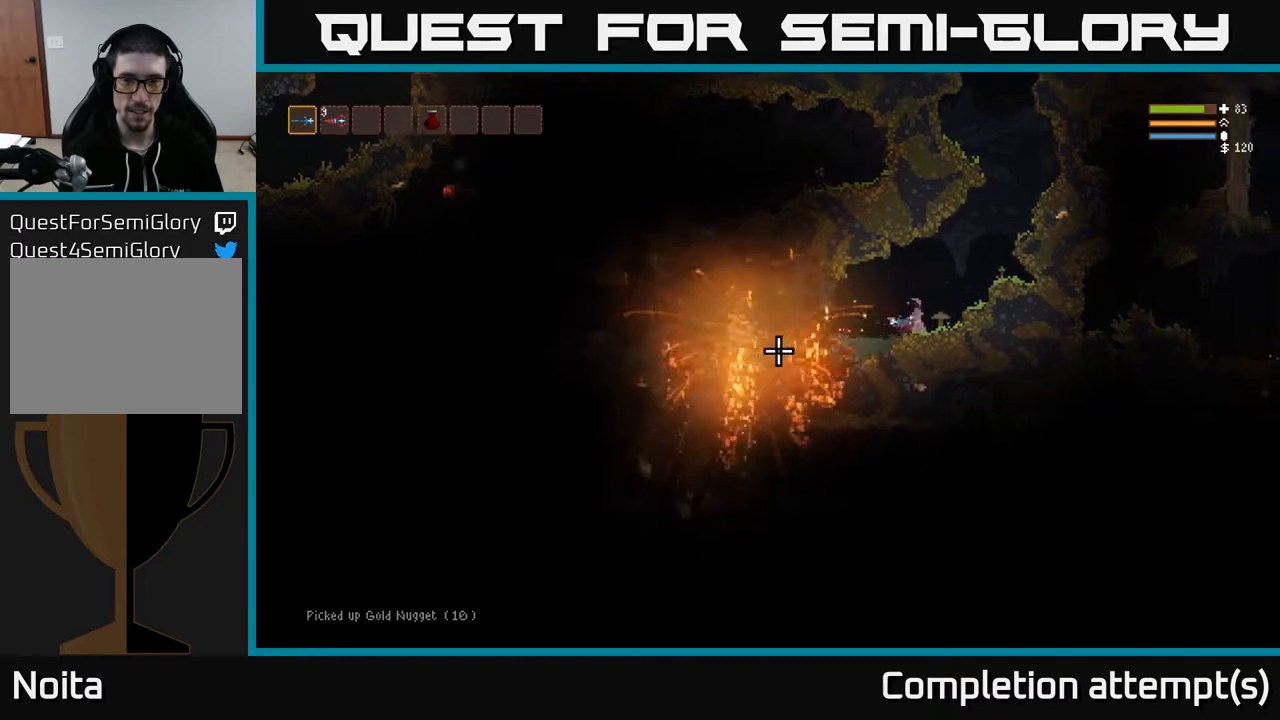
{"buttons": [], "left_stick": "left", "right_stick": "left", "events": [[17, "left_stick", "left"], [183, "left_stick", "center"], [250, "left_stick", "left"]]}
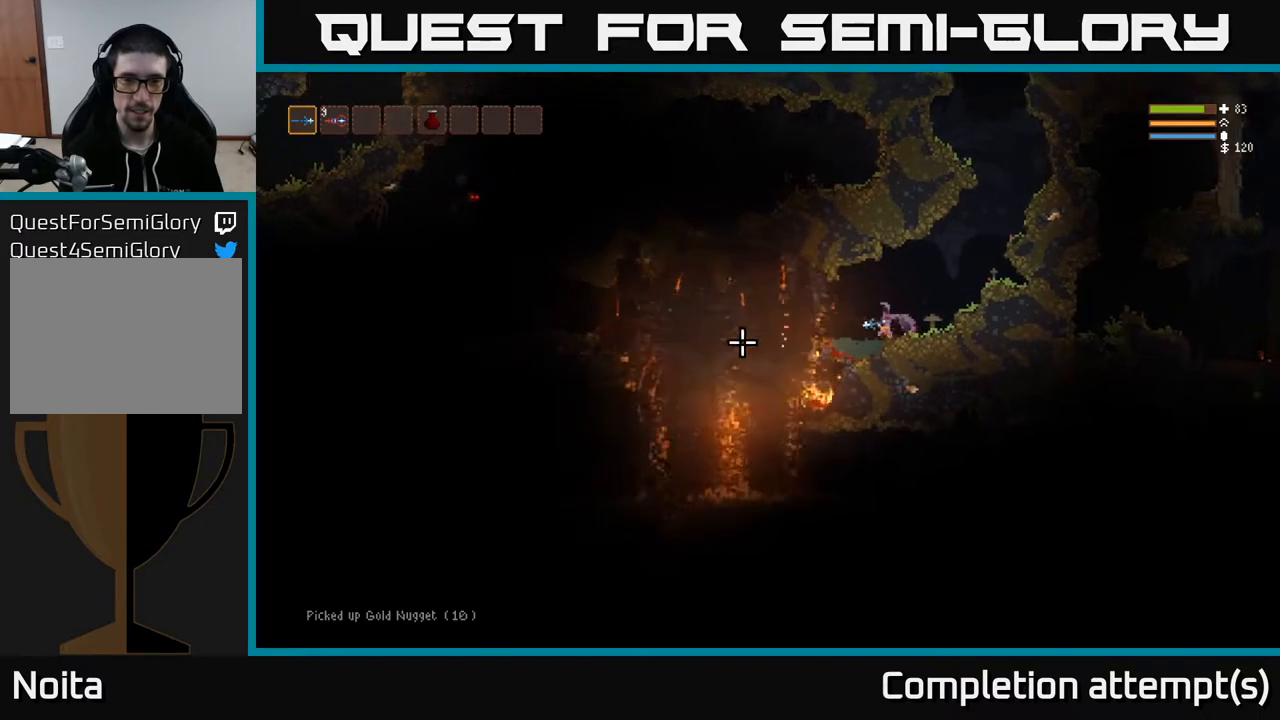
{"buttons": [], "left_stick": "left", "right_stick": "left", "events": [[17, "left_stick", "center"], [333, "left_stick", "left"]]}
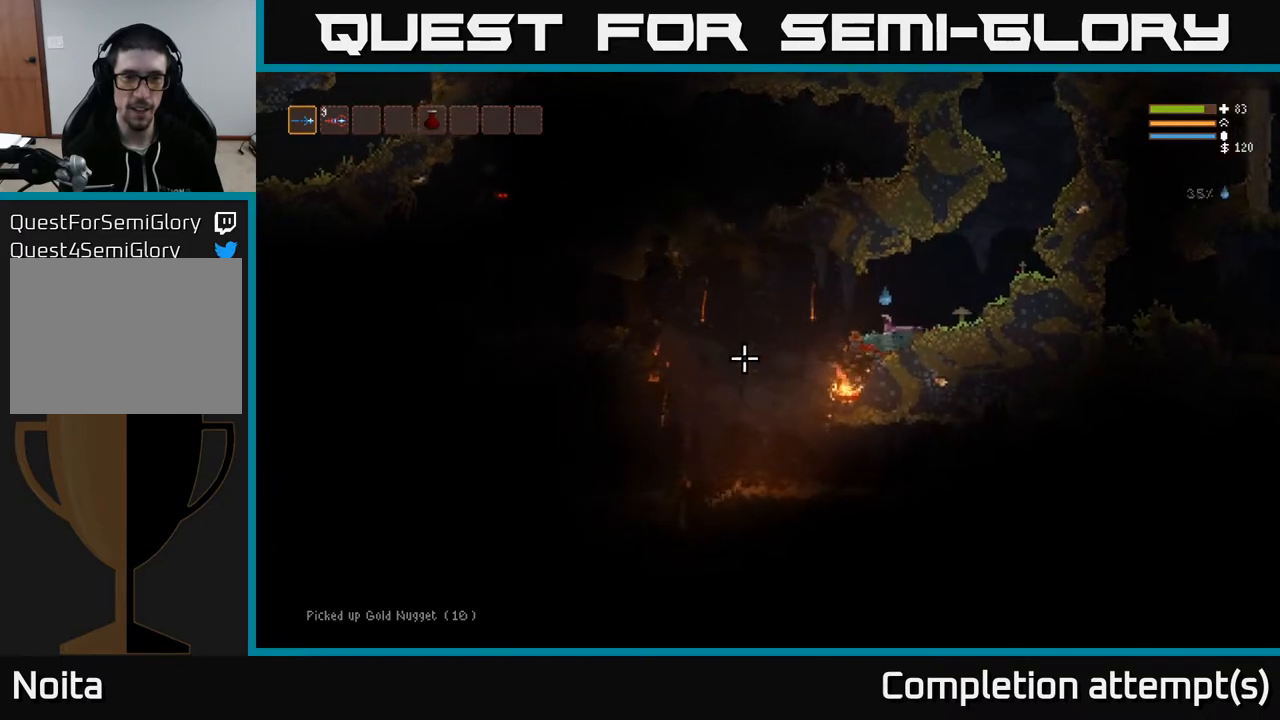
{"buttons": [], "left_stick": "left", "right_stick": "left", "events": [[17, "L2", "down"], [150, "L2", "up"]]}
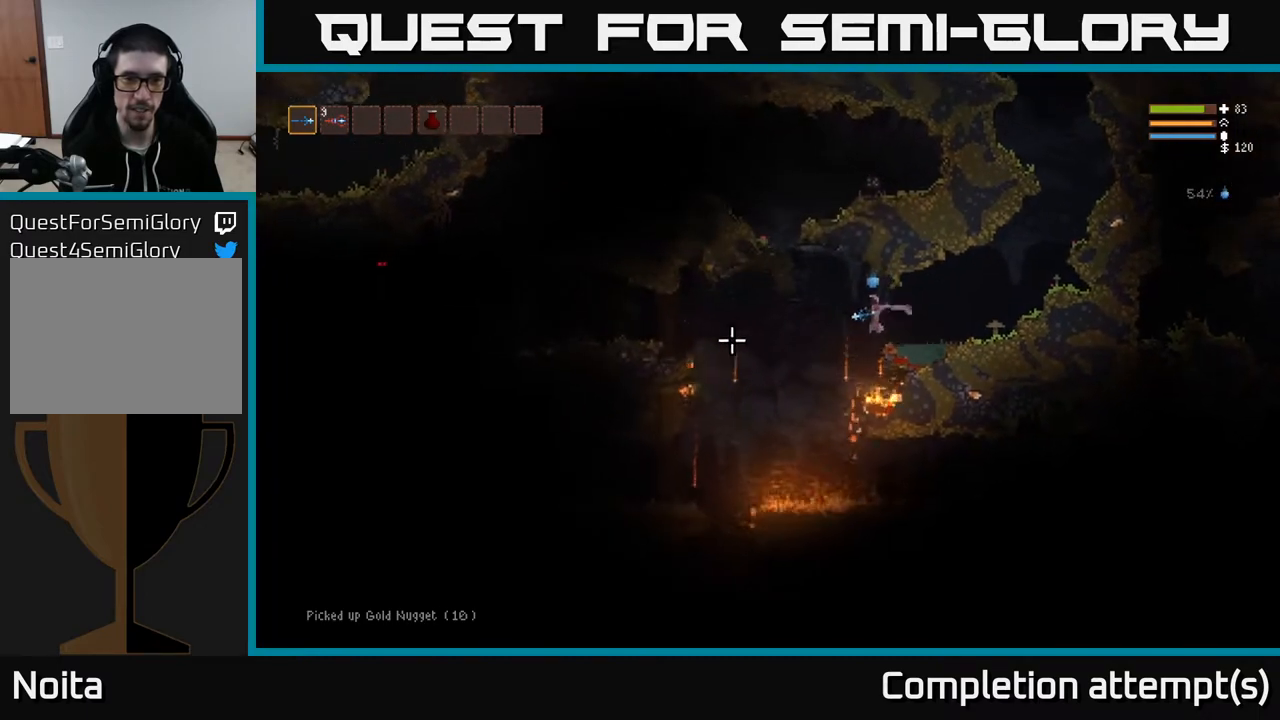
{"buttons": [], "left_stick": "left", "right_stick": "left", "events": [[167, "L2", "down"], [300, "L2", "up"]]}
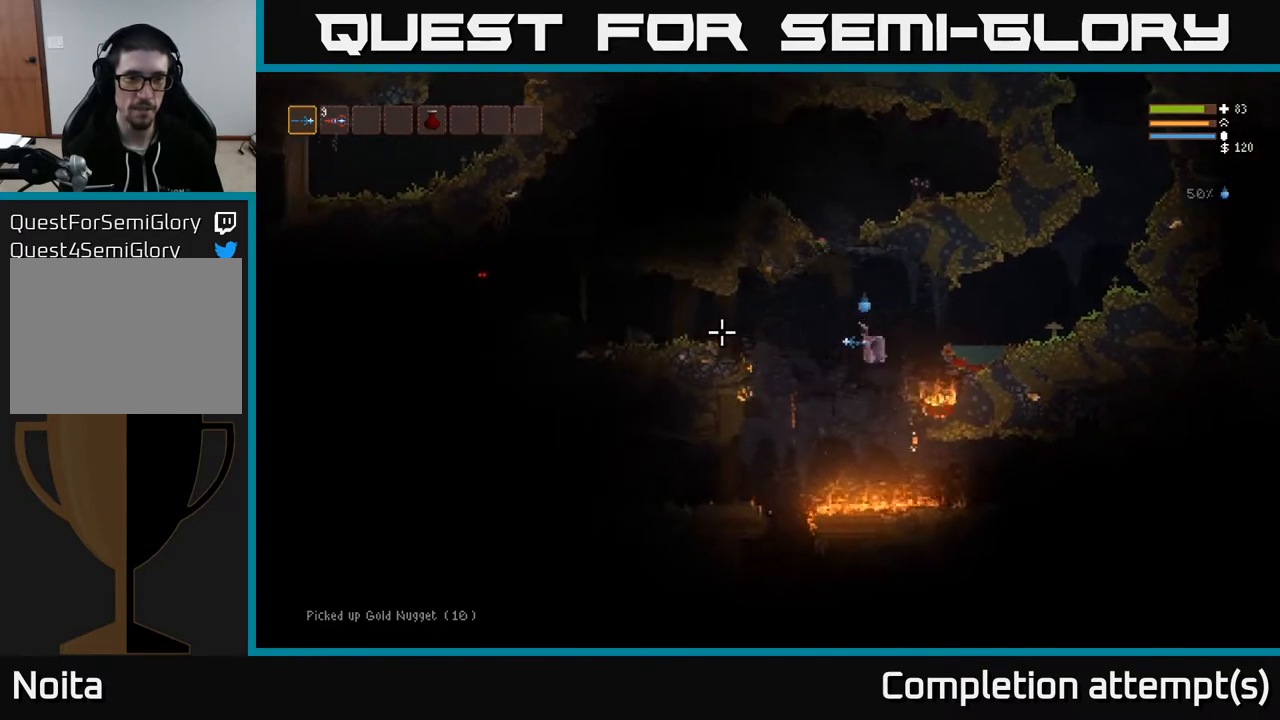
{"buttons": [], "left_stick": "left", "right_stick": "up-right", "events": [[117, "L2", "down"], [233, "right_stick", "up"], [367, "L2", "up"], [433, "right_stick", "up-right"]]}
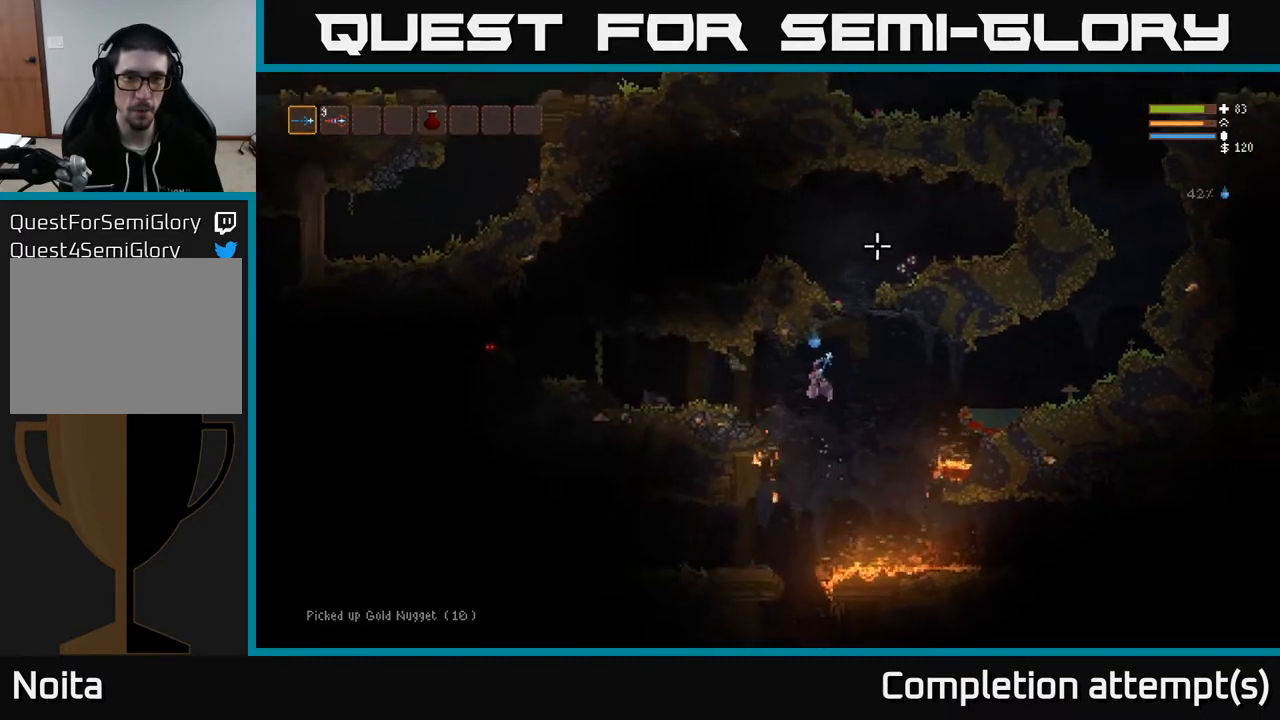
{"buttons": ["L2"], "left_stick": "right", "right_stick": "up-right", "events": [[383, "left_stick", "right"], [500, "L2", "down"]]}
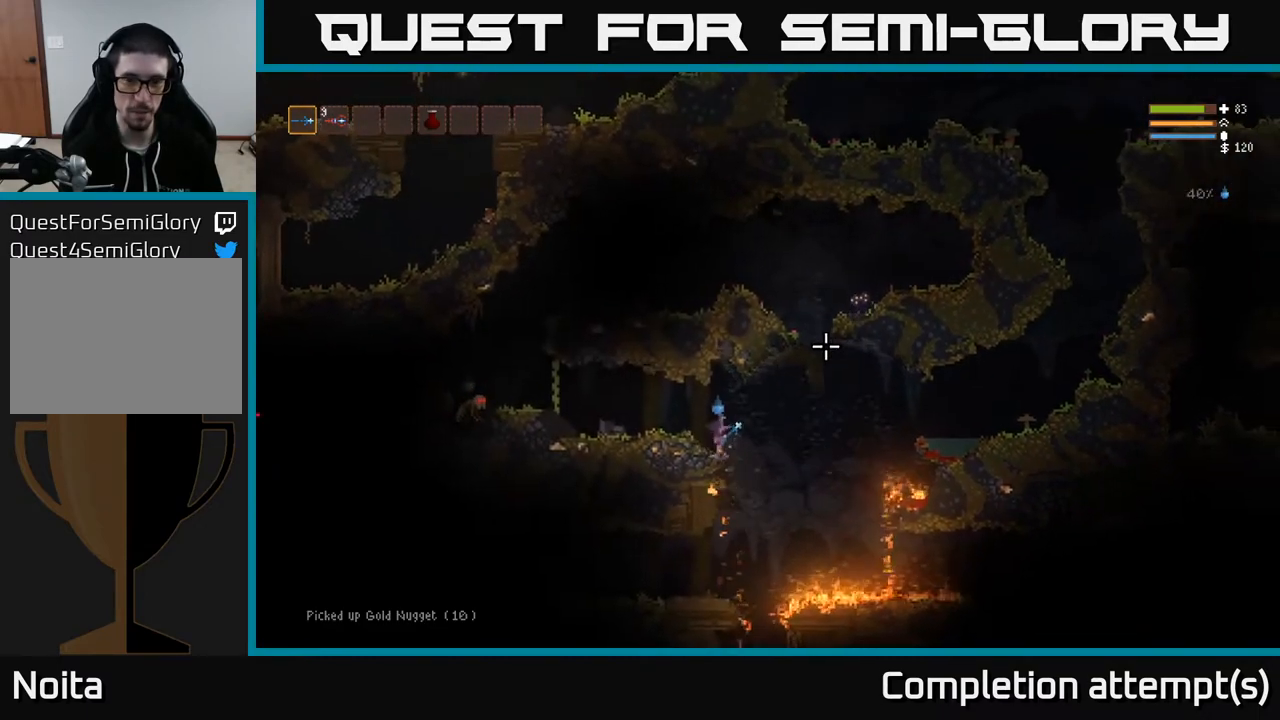
{"buttons": ["L2"], "left_stick": "right", "right_stick": "up-right", "events": [[133, "L2", "up"], [317, "L2", "down"]]}
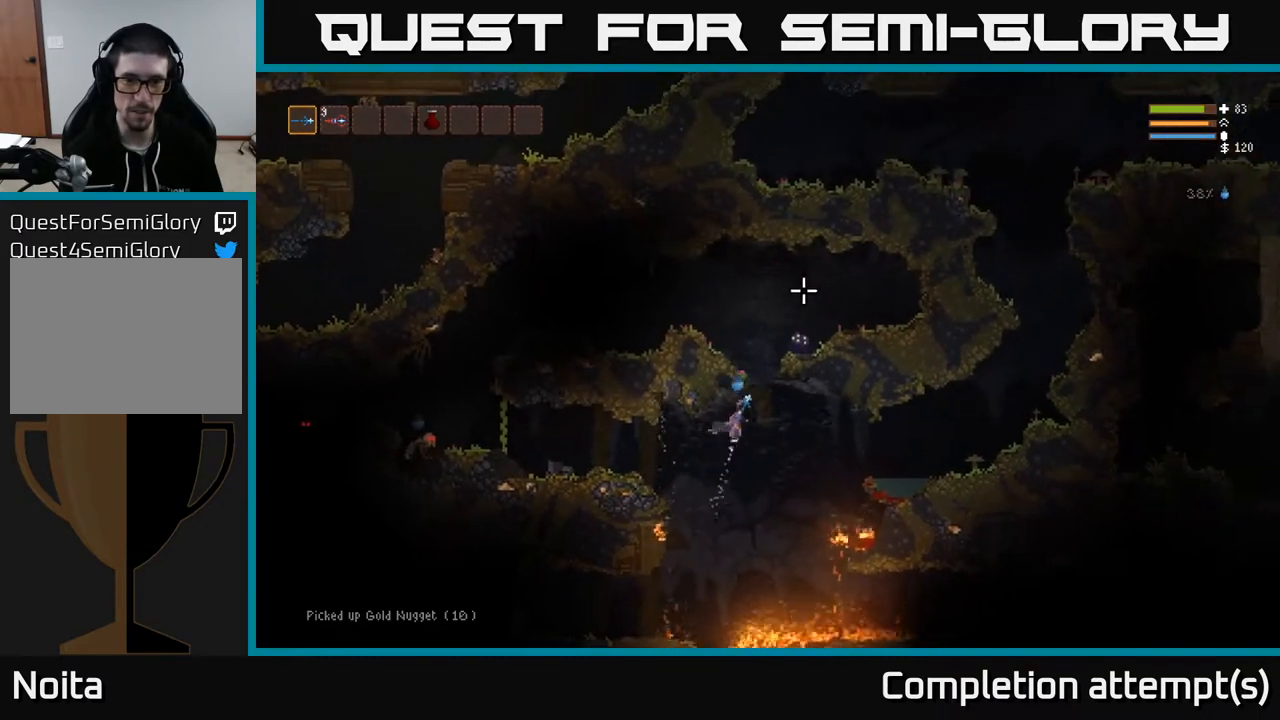
{"buttons": ["L2"], "left_stick": "left", "right_stick": "right", "events": [[117, "left_stick", "left"], [233, "left_stick", "center"], [367, "R2", "down"], [367, "left_stick", "left"], [400, "right_stick", "right"], [483, "R2", "up"]]}
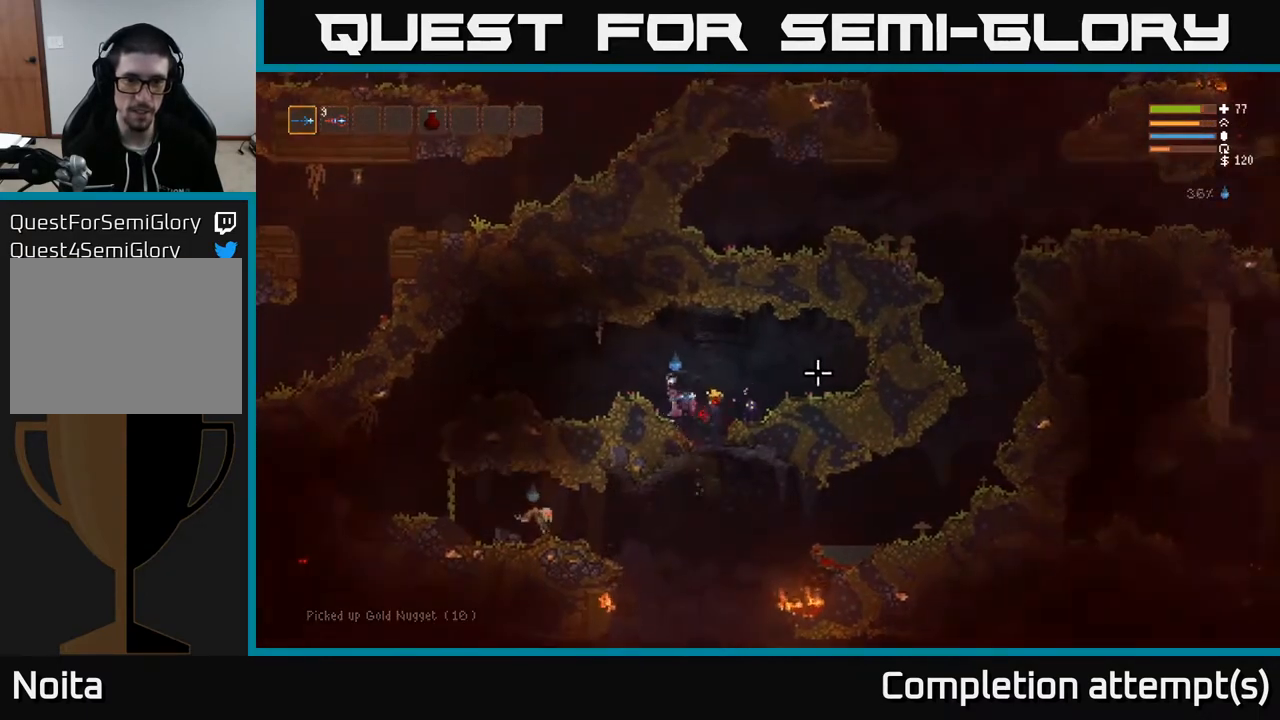
{"buttons": [], "left_stick": "right", "right_stick": "down-right", "events": [[100, "left_stick", "center"], [117, "right_stick", "down-right"], [217, "left_stick", "right"], [283, "L2", "up"], [333, "R2", "down"], [417, "left_stick", "center"], [450, "R2", "up"], [483, "left_stick", "right"]]}
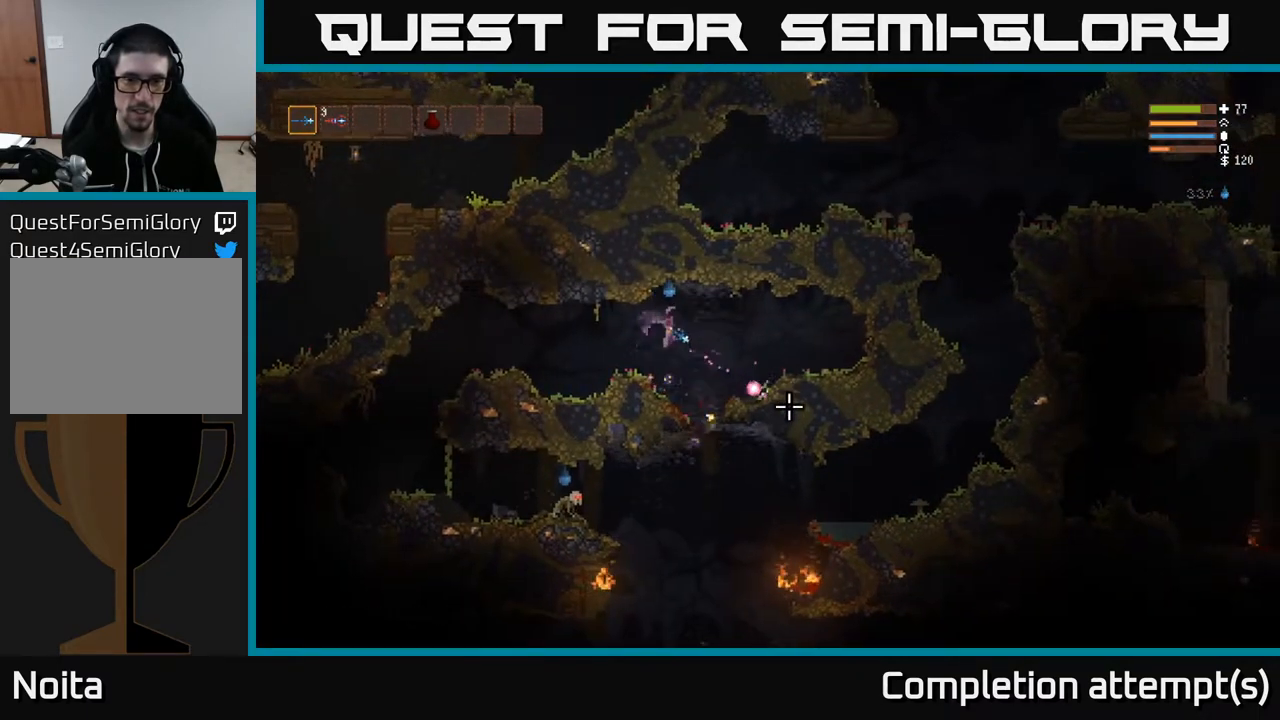
{"buttons": [], "left_stick": "left", "right_stick": "down-left", "events": [[183, "right_stick", "down"], [367, "right_stick", "down-left"], [400, "left_stick", "left"]]}
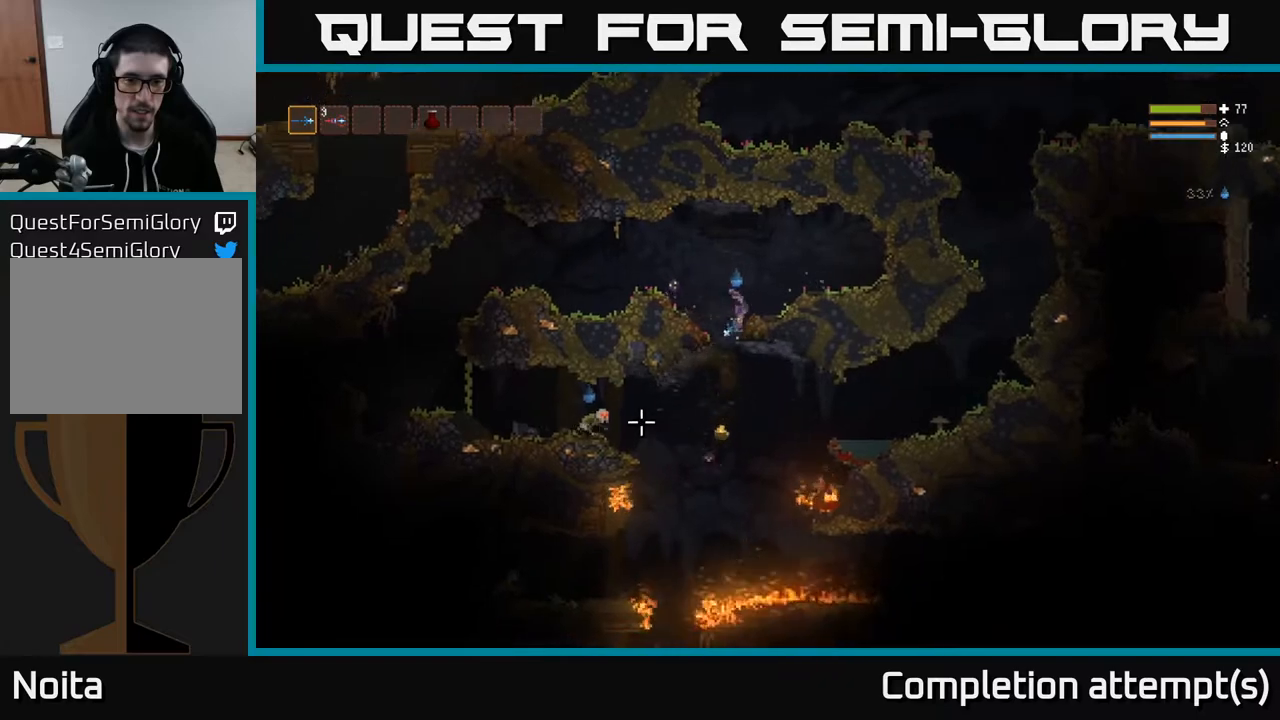
{"buttons": [], "left_stick": "left", "right_stick": "left", "events": [[83, "left_stick", "center"], [150, "right_stick", "left"], [500, "left_stick", "left"]]}
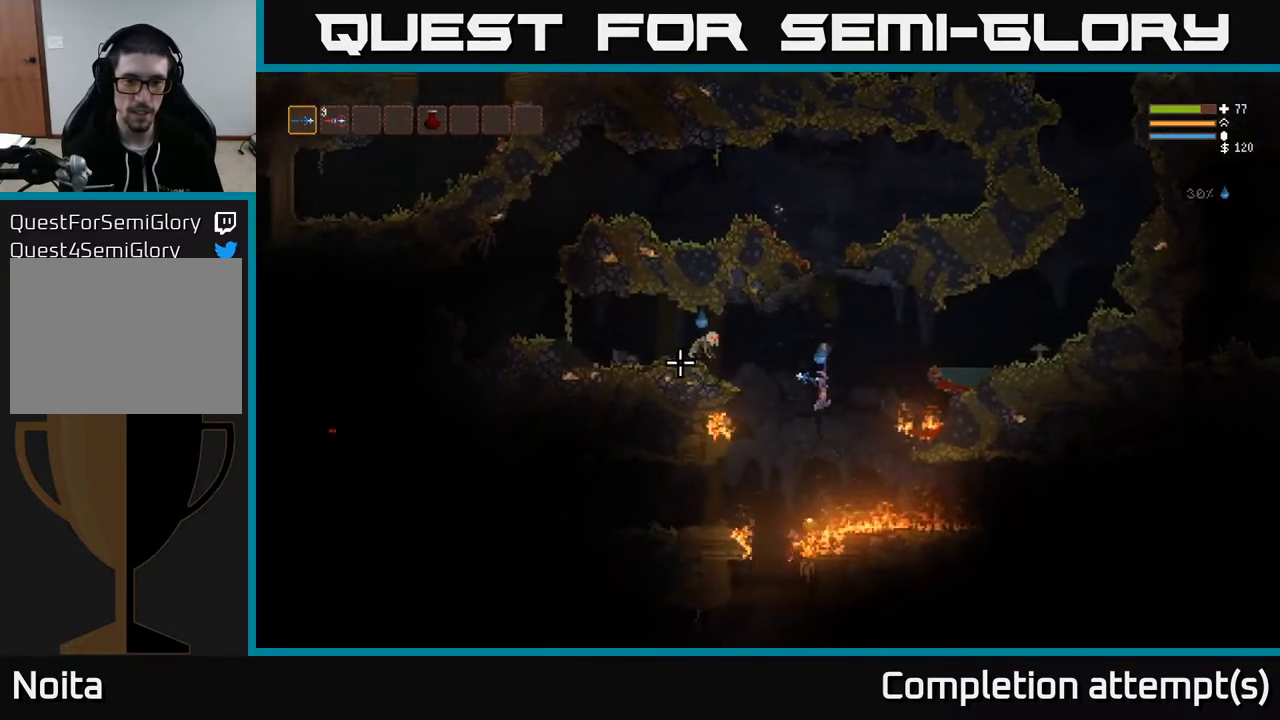
{"buttons": ["L2"], "left_stick": "center", "right_stick": "up", "events": [[250, "L2", "down"], [267, "left_stick", "center"], [300, "right_stick", "up-left"], [317, "left_stick", "right"], [467, "left_stick", "center"], [467, "right_stick", "up"]]}
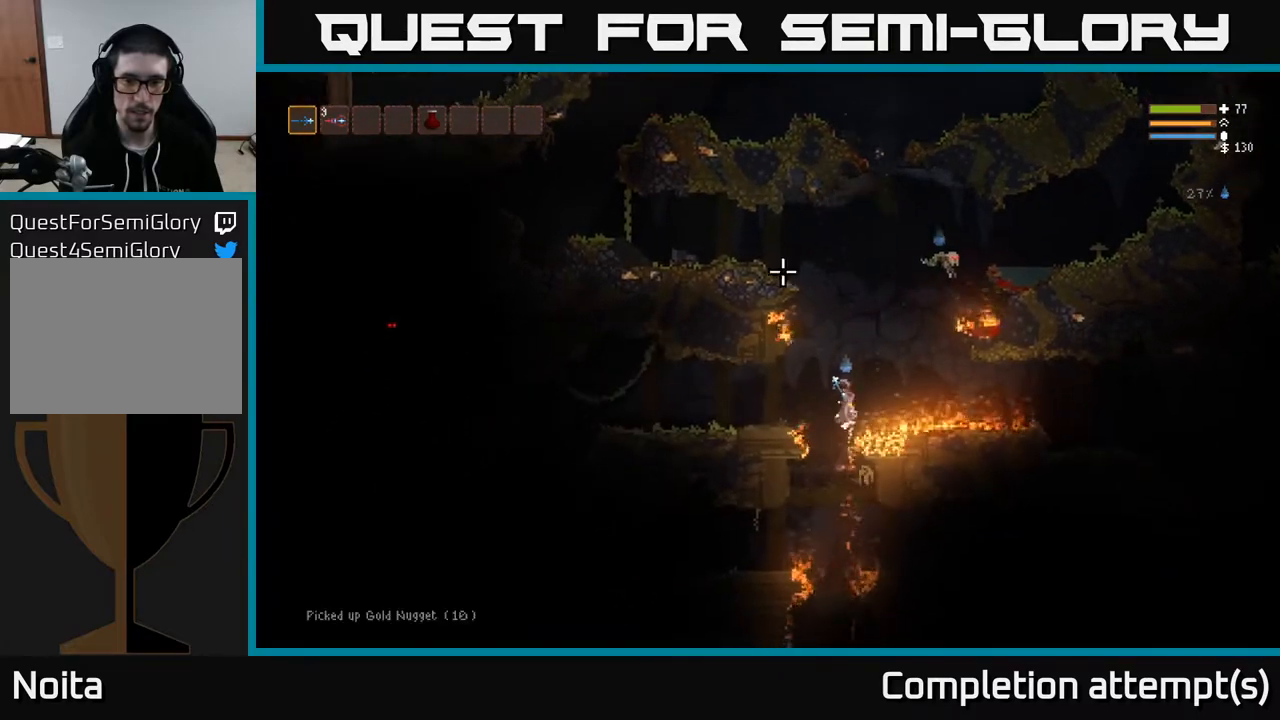
{"buttons": ["L2"], "left_stick": "left", "right_stick": "right", "events": [[17, "left_stick", "left"], [67, "right_stick", "up-right"], [133, "left_stick", "center"], [183, "left_stick", "right"], [200, "R2", "down"], [283, "R2", "up"], [300, "right_stick", "right"], [417, "left_stick", "left"]]}
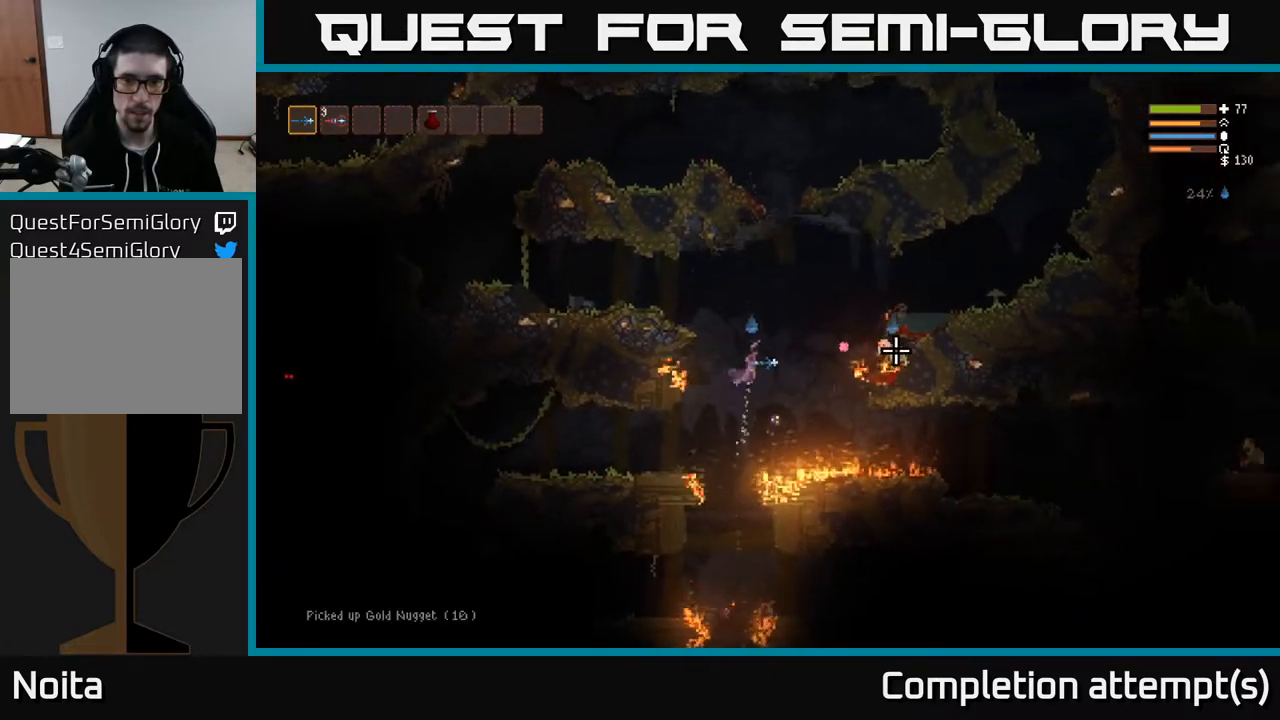
{"buttons": [], "left_stick": "right", "right_stick": "down-right", "events": [[50, "left_stick", "center"], [100, "left_stick", "right"], [233, "R2", "down"], [250, "right_stick", "down-right"], [317, "R2", "up"], [450, "L2", "up"]]}
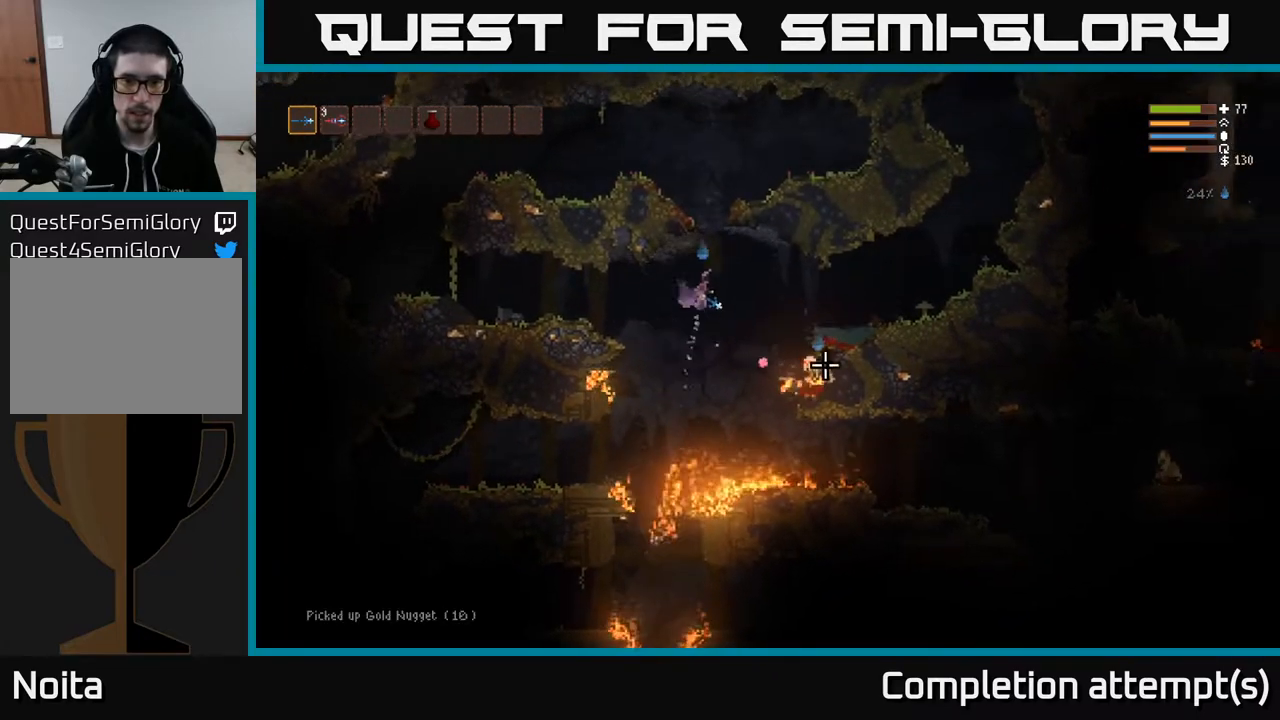
{"buttons": [], "left_stick": "right", "right_stick": "down-right", "events": [[233, "L2", "down"], [233, "R2", "down"], [350, "R2", "up"], [367, "L2", "up"]]}
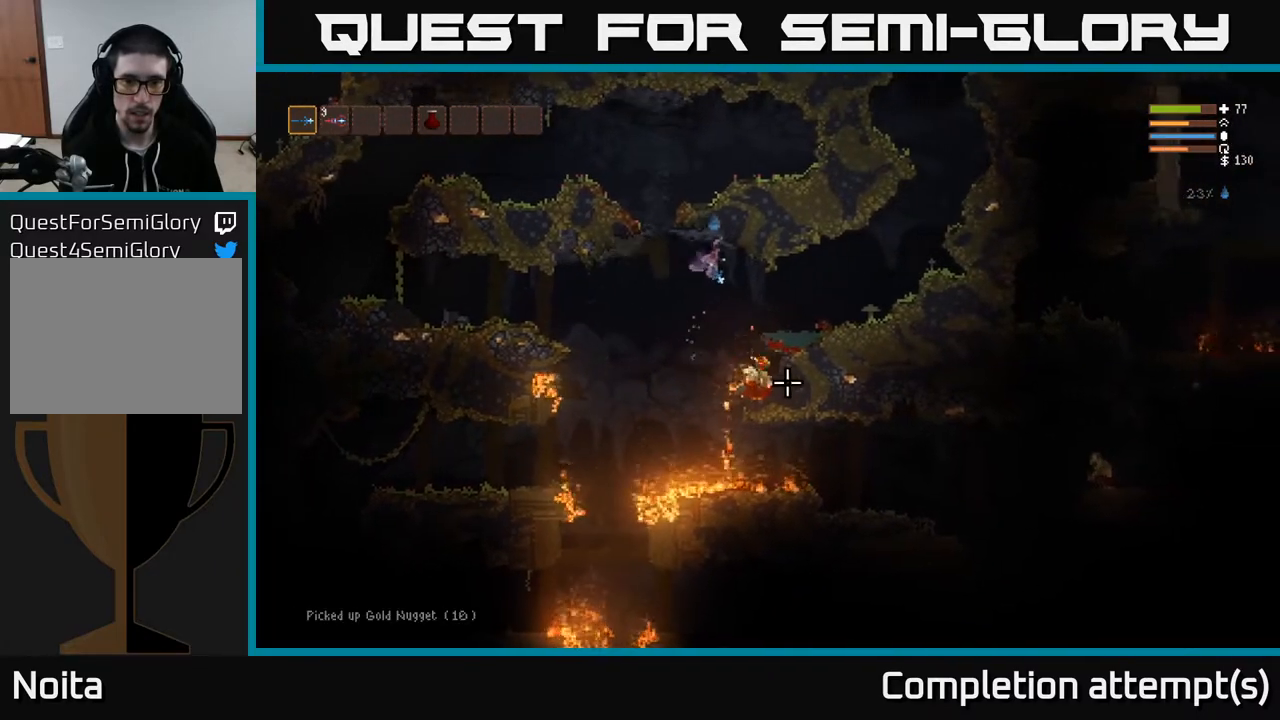
{"buttons": [], "left_stick": "center", "right_stick": "left", "events": [[33, "right_stick", "down"], [133, "left_stick", "center"], [267, "right_stick", "down-left"], [283, "left_stick", "right"], [367, "right_stick", "left"], [483, "left_stick", "center"]]}
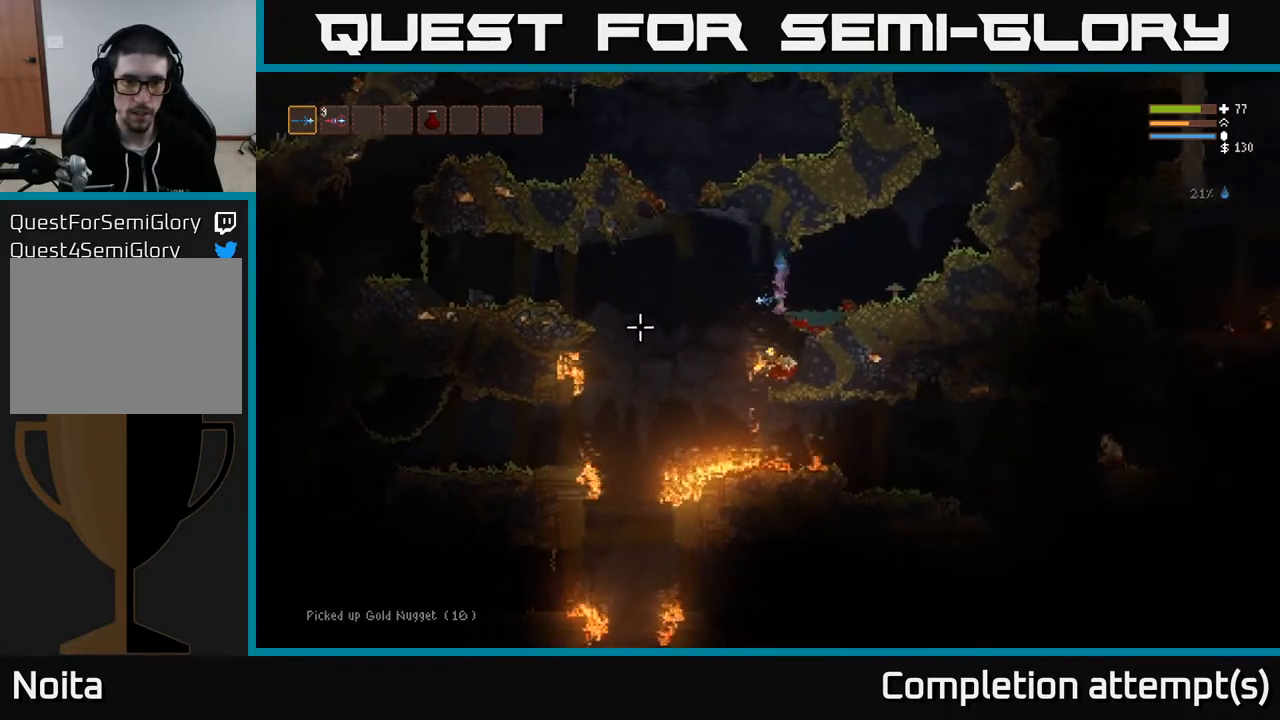
{"buttons": ["L2"], "left_stick": "left", "right_stick": "left", "events": [[17, "left_stick", "left"], [417, "L2", "down"]]}
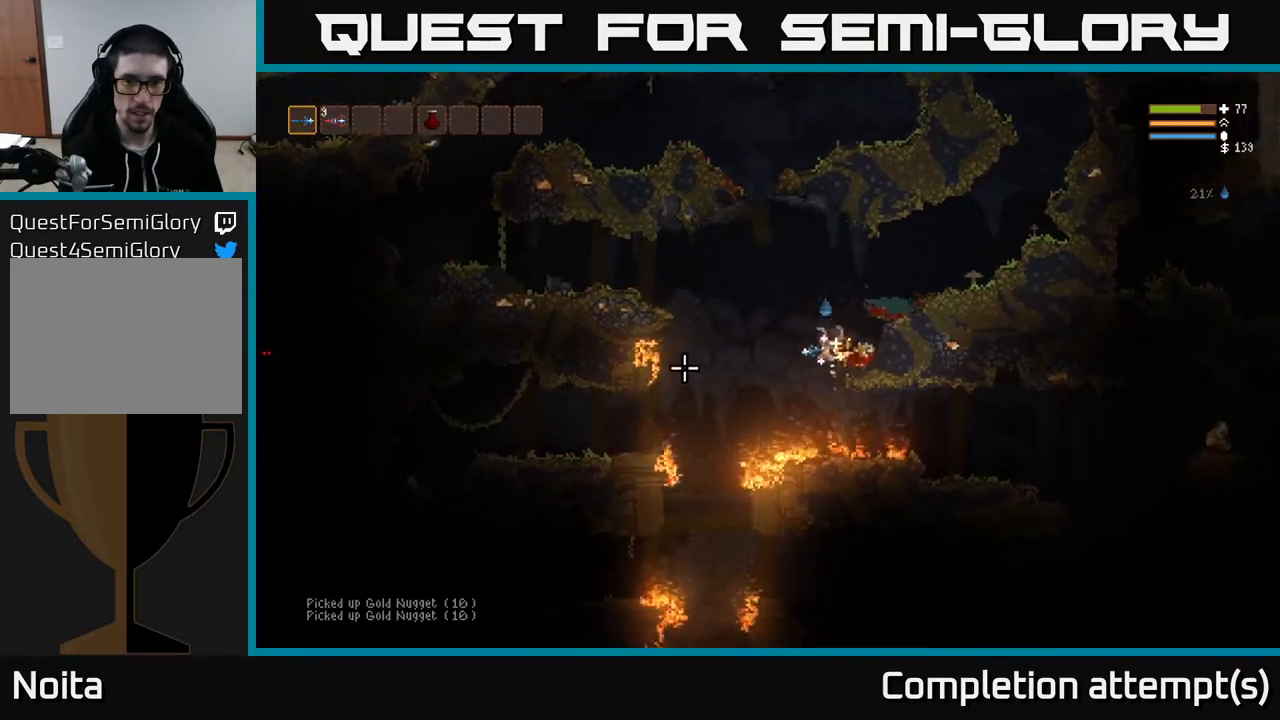
{"buttons": [], "left_stick": "left", "right_stick": "down-left", "events": [[50, "L2", "up"], [317, "right_stick", "down-left"]]}
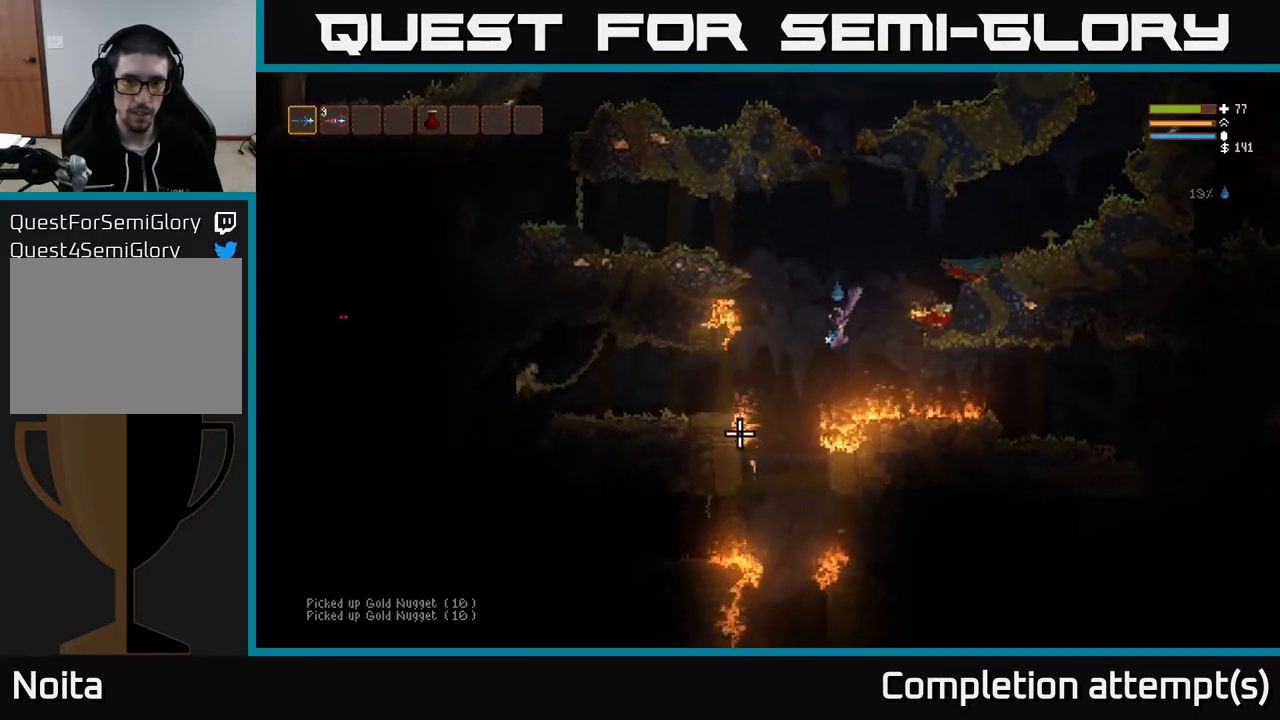
{"buttons": [], "left_stick": "left", "right_stick": "down", "events": [[100, "L2", "down"], [183, "L2", "up"], [217, "right_stick", "down"], [300, "left_stick", "center"], [467, "left_stick", "left"]]}
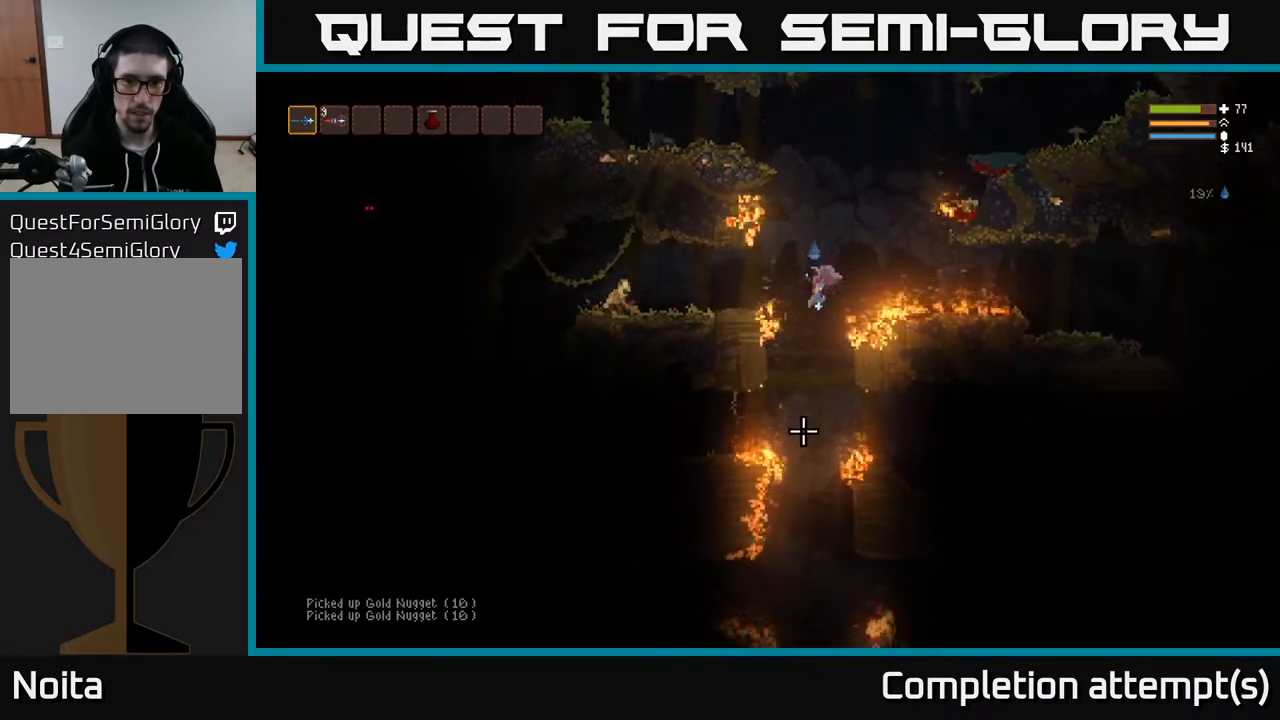
{"buttons": [], "left_stick": "center", "right_stick": "down", "events": [[100, "left_stick", "center"]]}
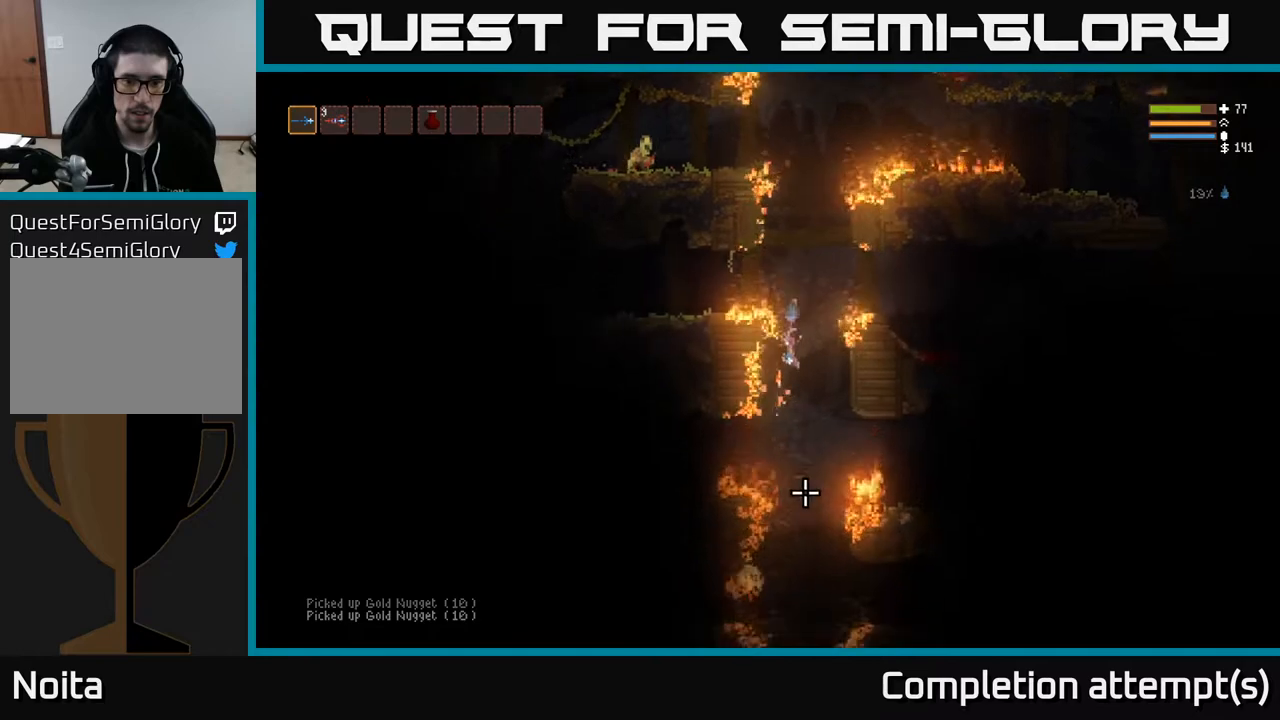
{"buttons": ["L2", "R2"], "left_stick": "right", "right_stick": "down", "events": [[17, "left_stick", "right"], [50, "L2", "down"], [167, "left_stick", "center"], [183, "L2", "up"], [383, "L2", "down"], [400, "R2", "down"], [450, "left_stick", "right"]]}
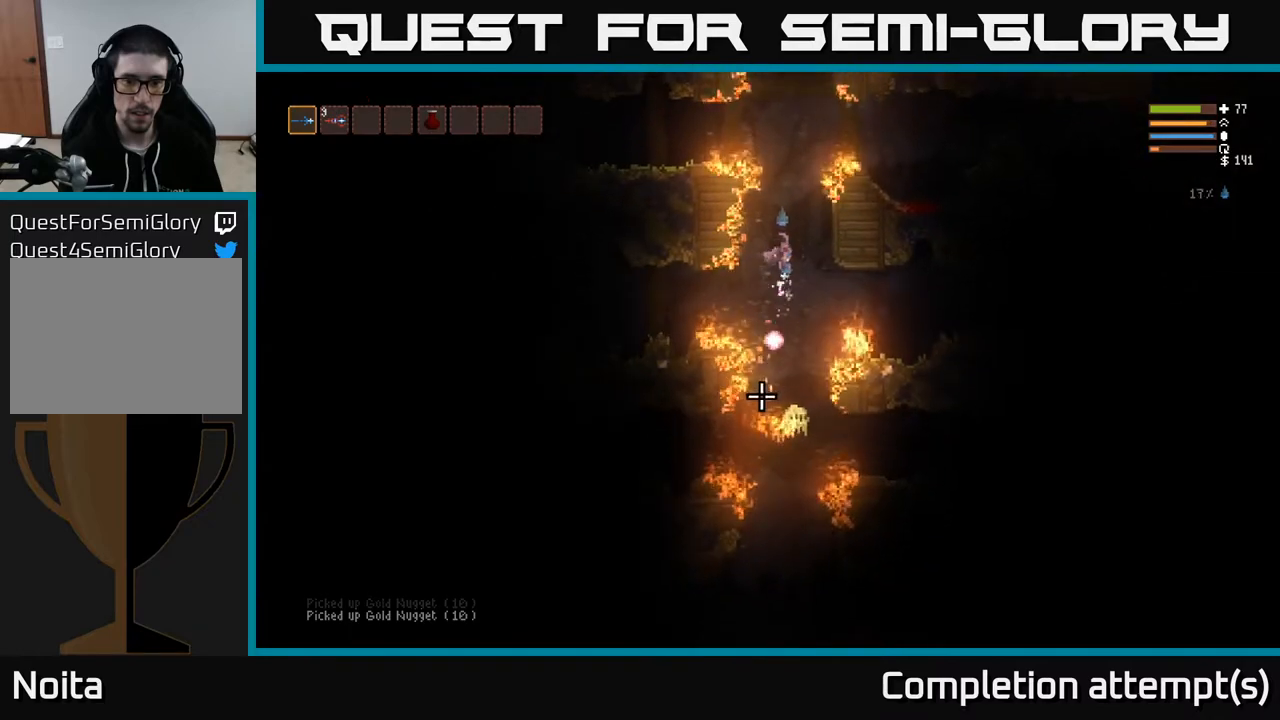
{"buttons": [], "left_stick": "center", "right_stick": "down", "events": [[17, "L2", "up"], [17, "left_stick", "center"], [50, "R2", "up"], [217, "L2", "down"], [333, "L2", "up"], [333, "R2", "down"], [450, "R2", "up"]]}
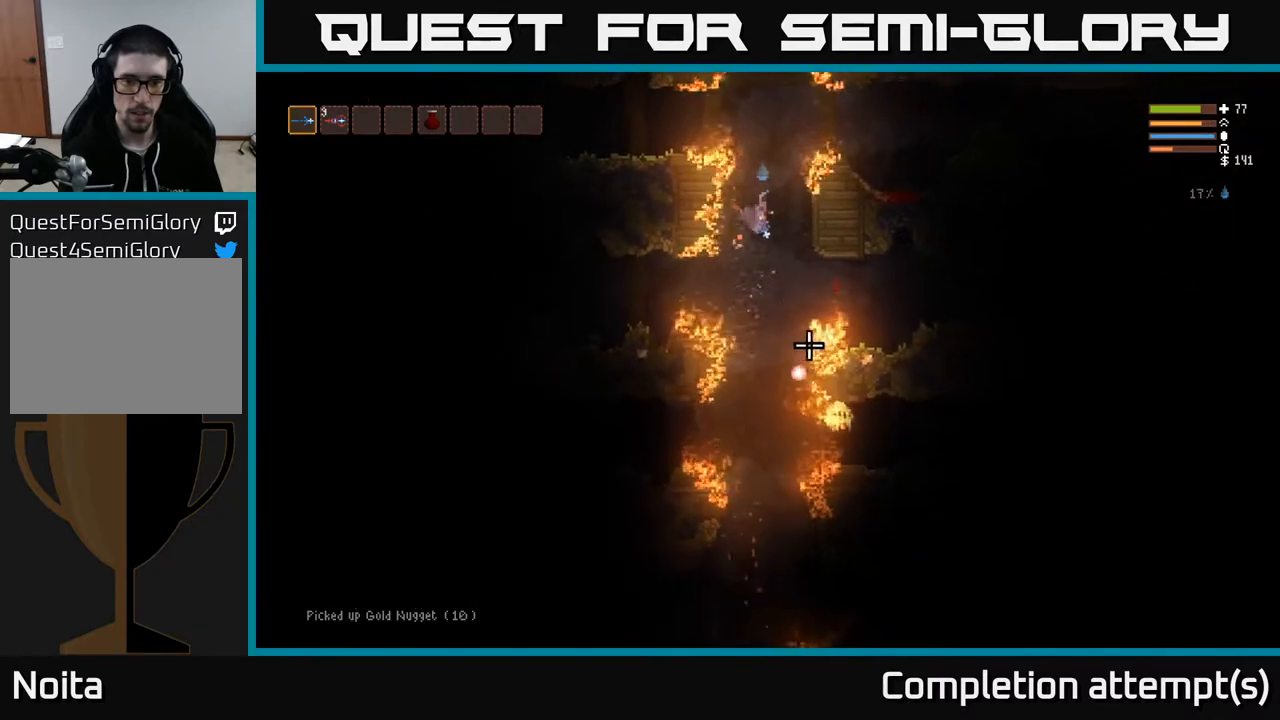
{"buttons": [], "left_stick": "center", "right_stick": "down", "events": []}
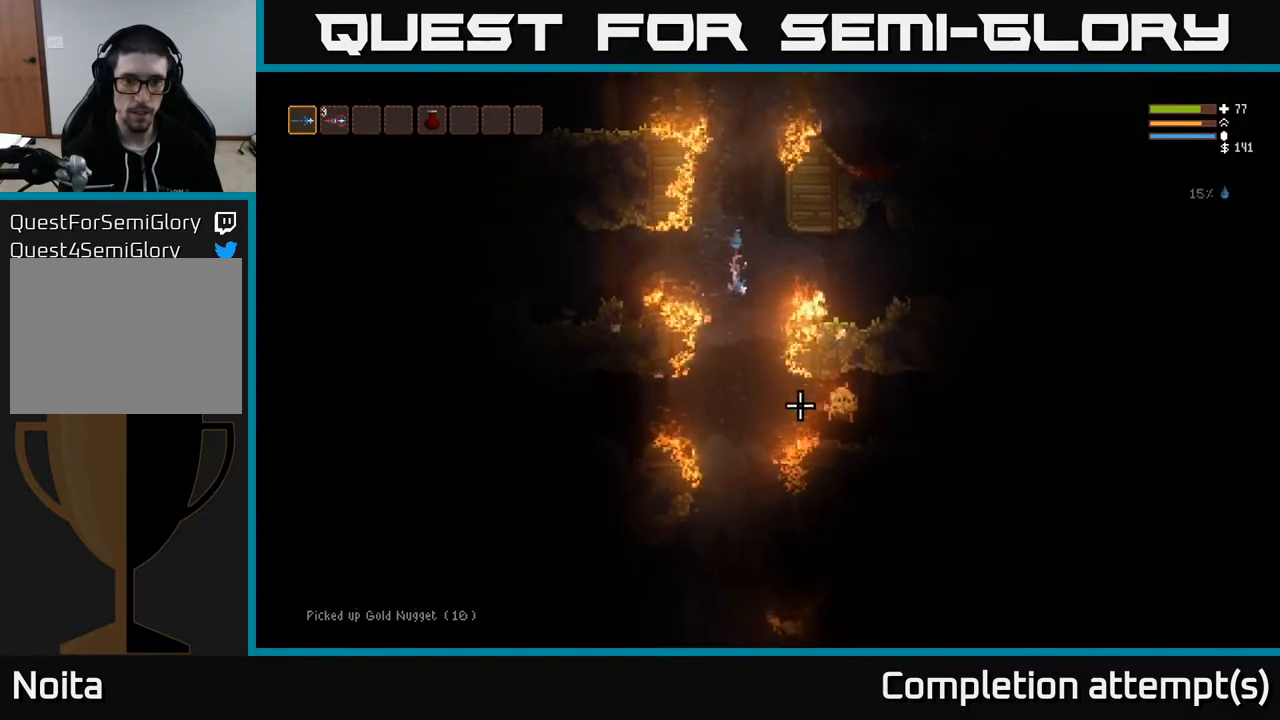
{"buttons": [], "left_stick": "left", "right_stick": "down", "events": [[317, "L2", "down"], [383, "left_stick", "left"], [417, "L2", "up"]]}